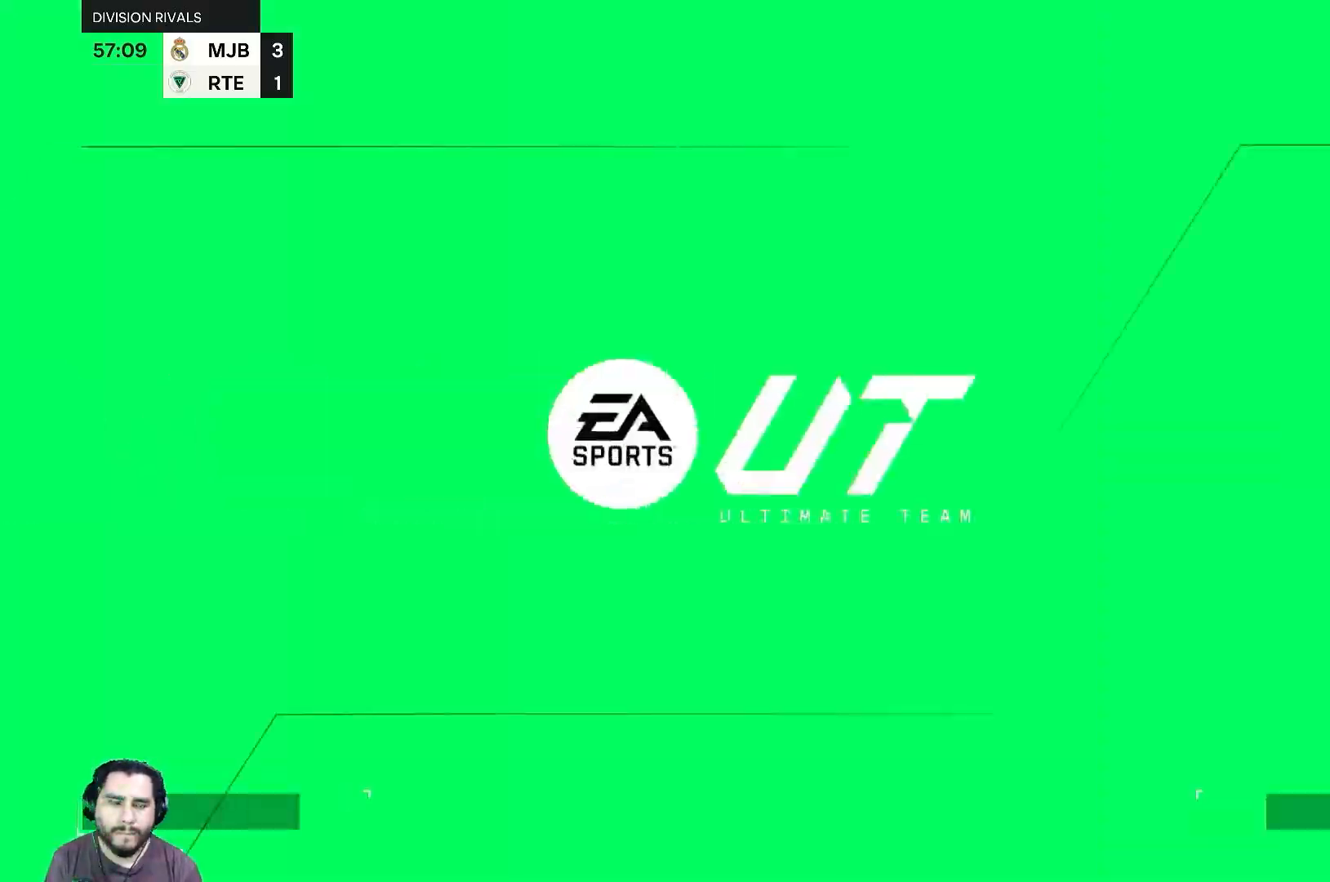
Gameplay with a controller (Xbox layout); each line is a JSON object with the inputs held at the frame after it. "events" lists button and stick changes between this image and that frame as [ms after this image, input, new state], when the widget could be followed in between. Not read: L3 R2 R3.
{"buttons": [], "left_stick": "center", "right_stick": "center", "events": []}
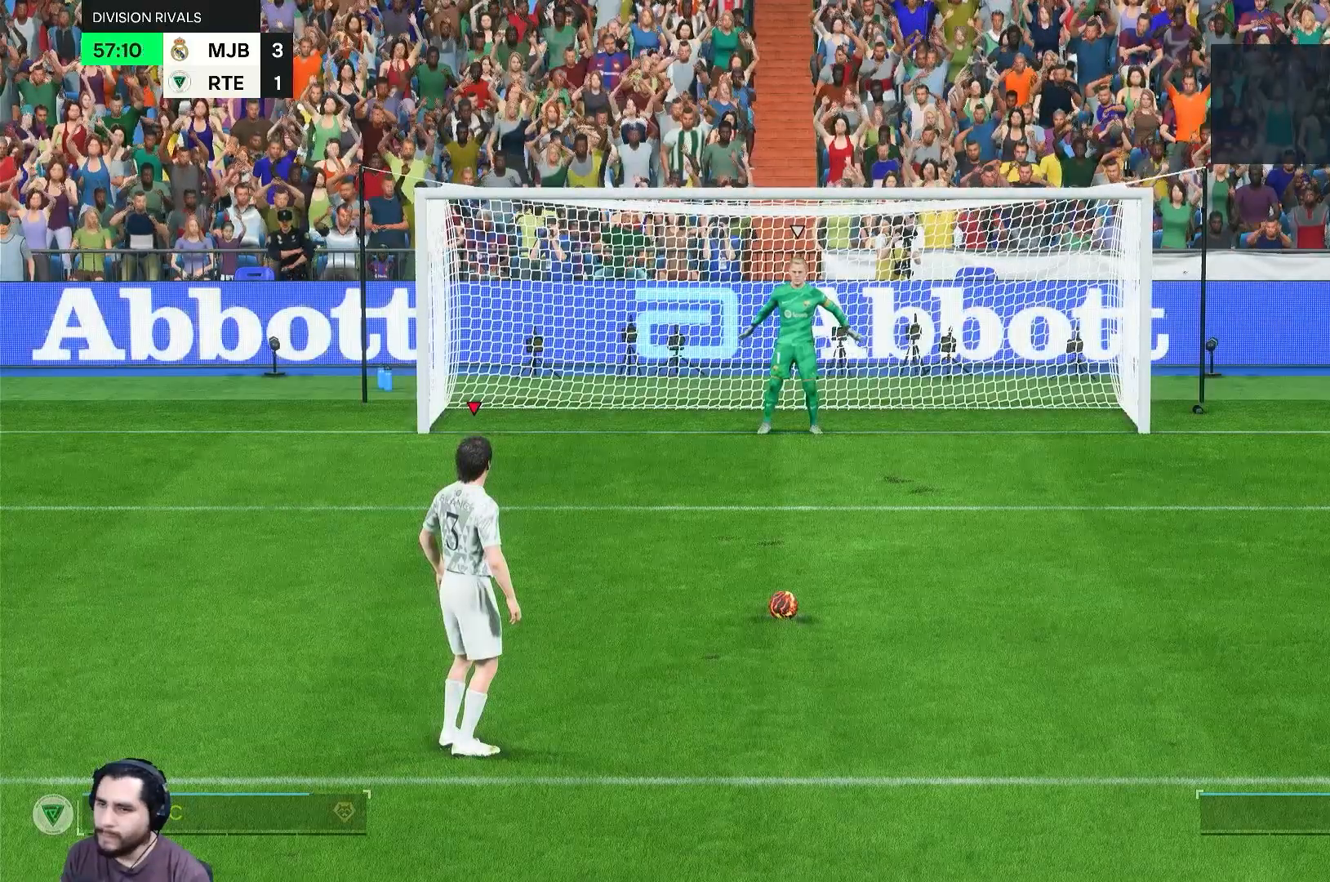
{"buttons": [], "left_stick": "center", "right_stick": "center", "events": []}
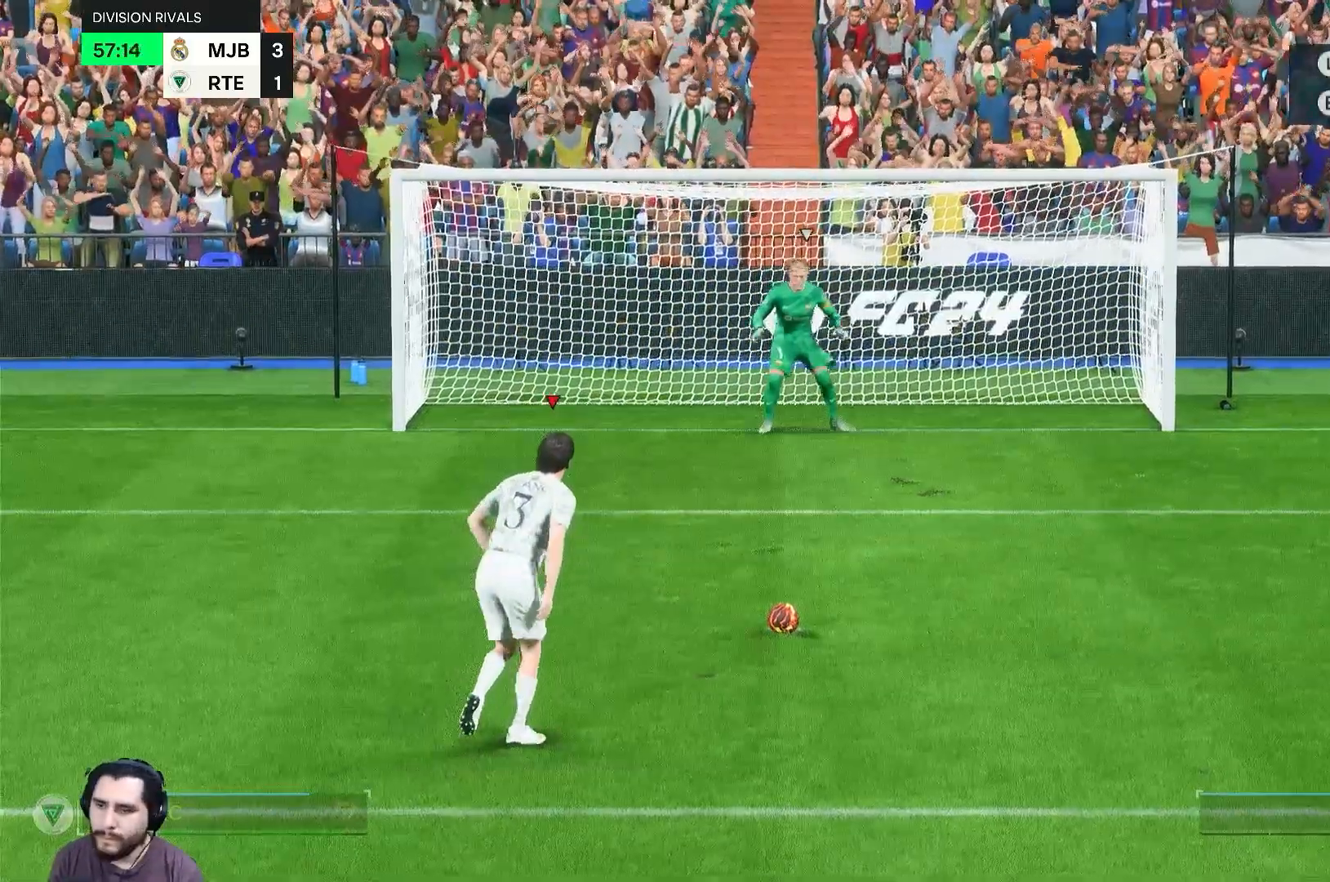
{"buttons": [], "left_stick": "left", "right_stick": "center", "events": [[217, "left_stick", "left"]]}
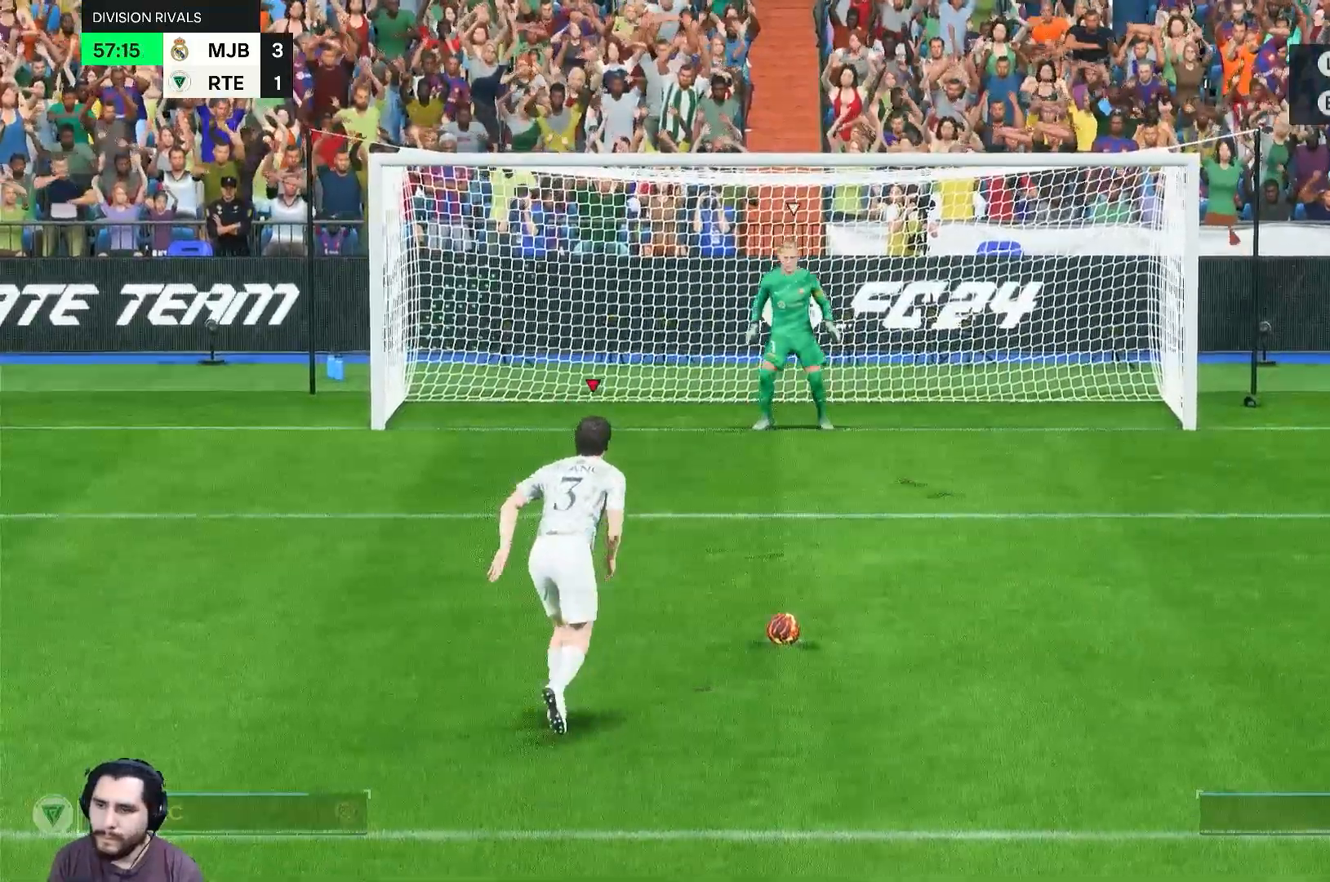
{"buttons": [], "left_stick": "left", "right_stick": "center", "events": []}
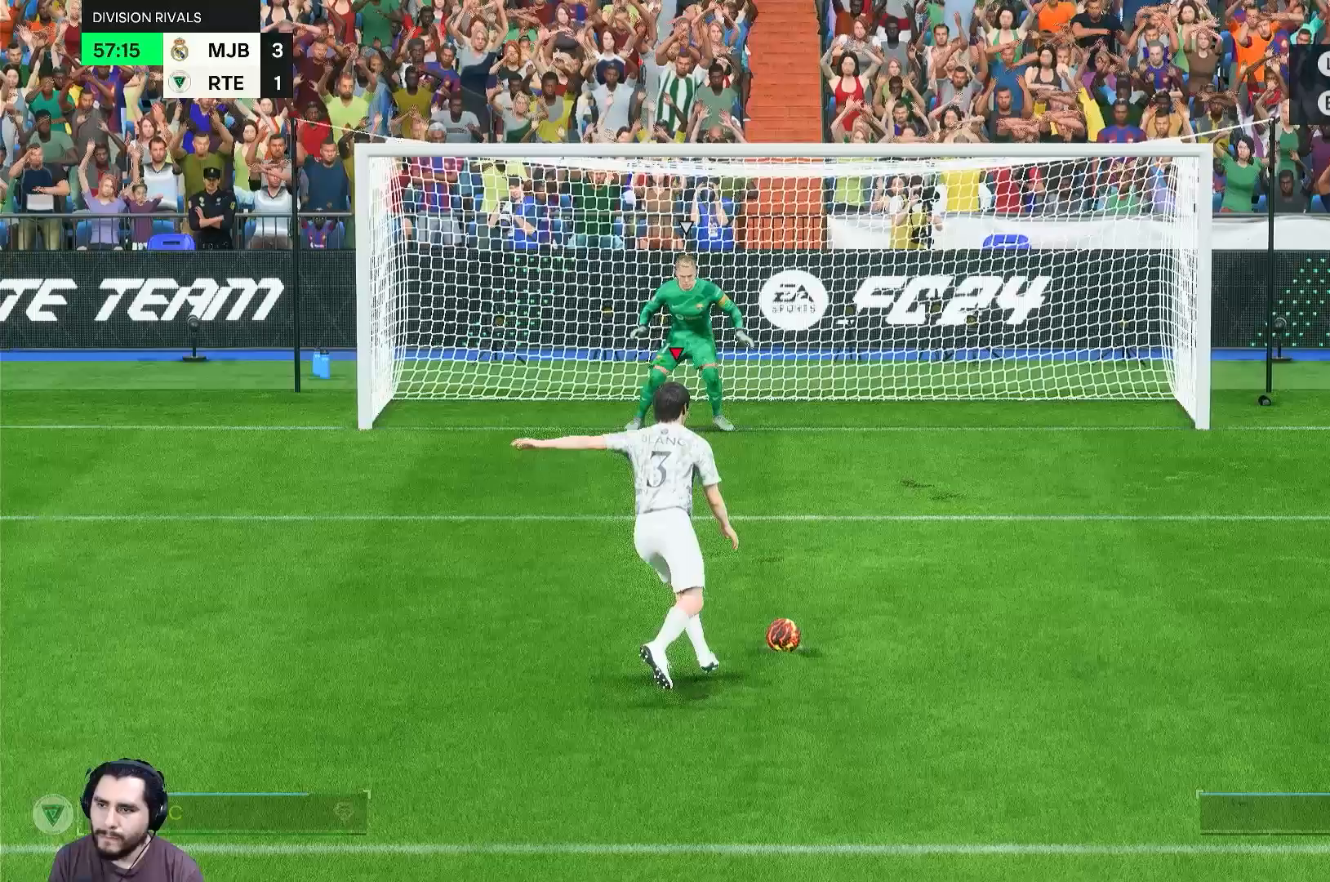
{"buttons": [], "left_stick": "left", "right_stick": "center", "events": []}
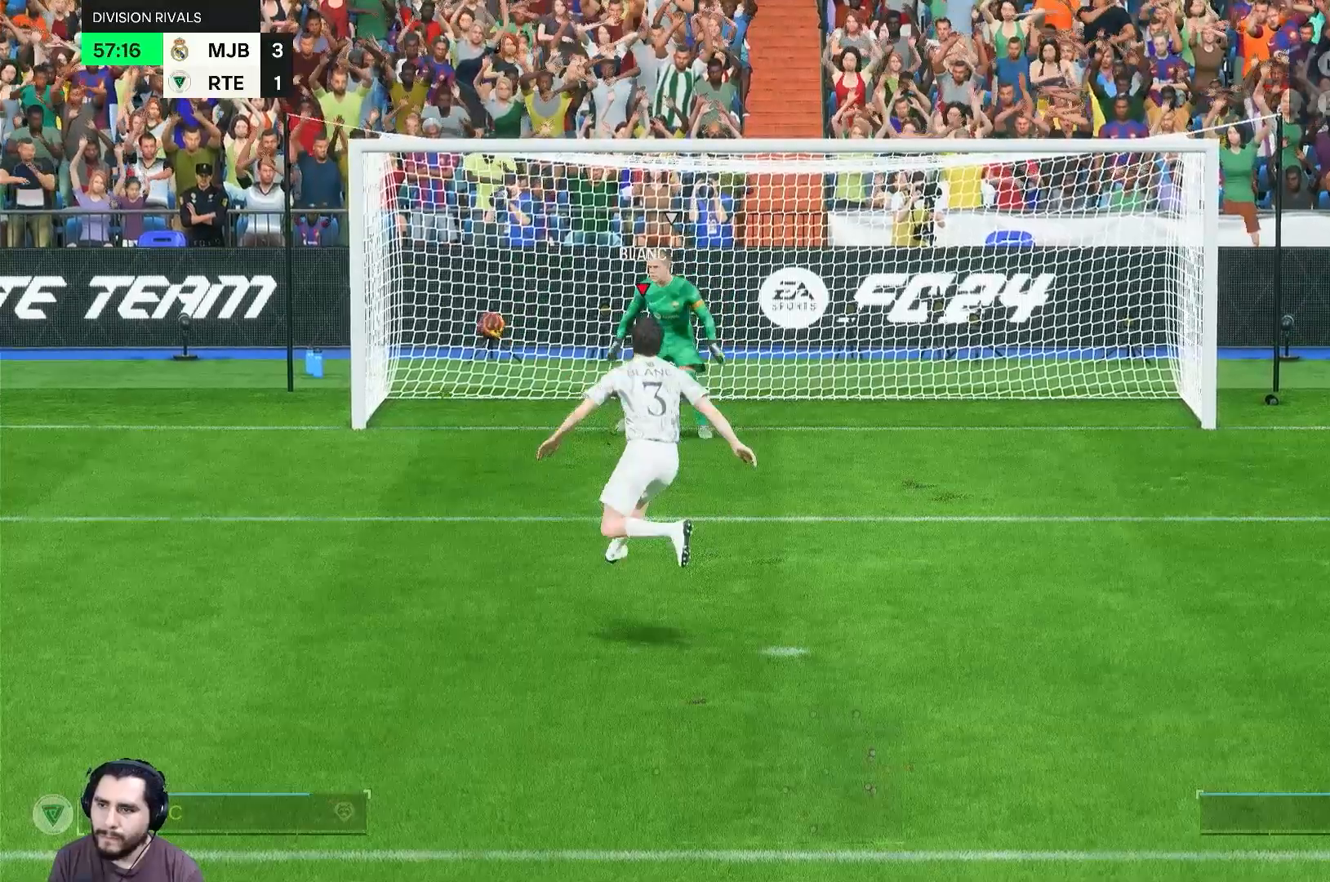
{"buttons": [], "left_stick": "left", "right_stick": "center"}
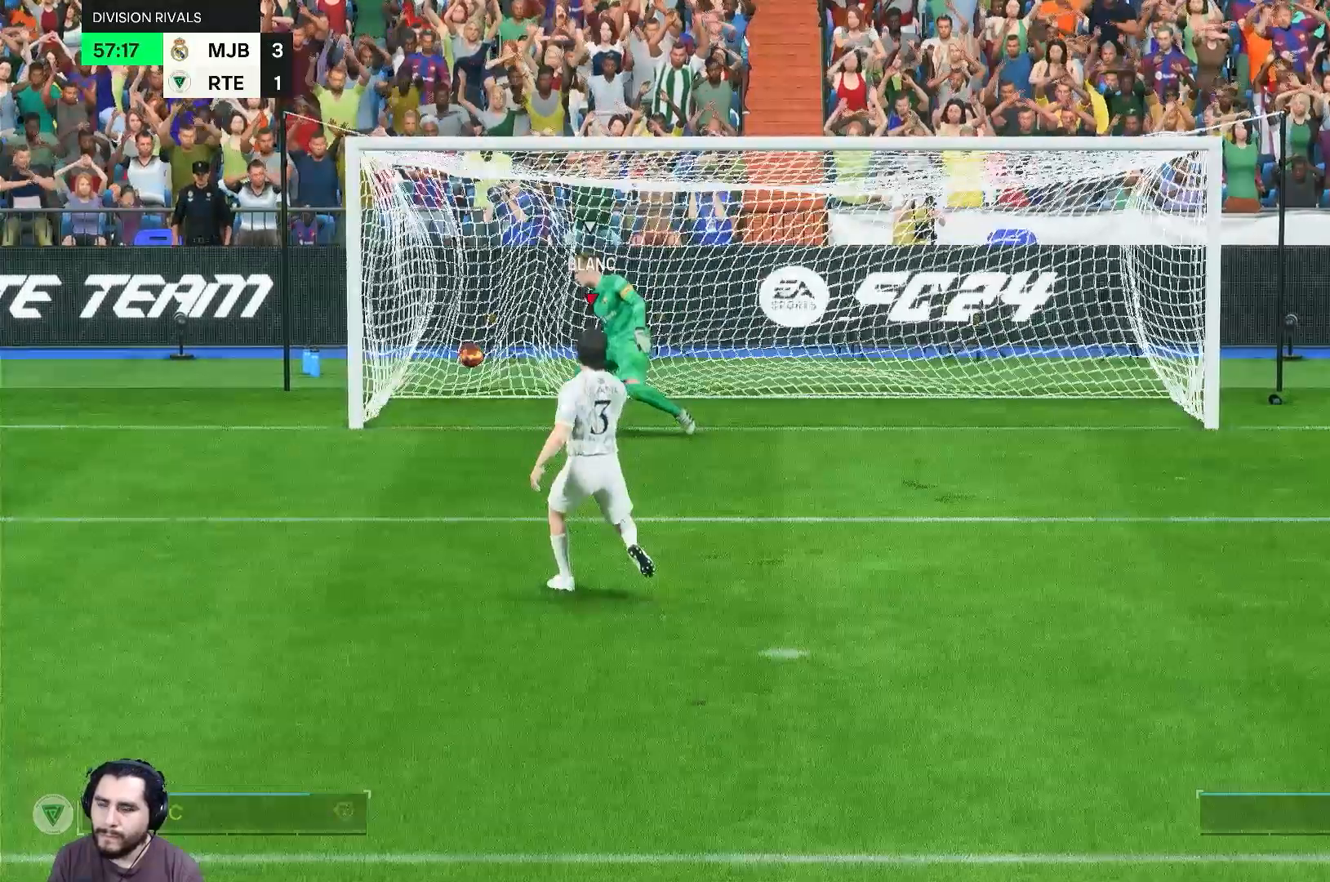
{"buttons": [], "left_stick": "left", "right_stick": "center", "events": []}
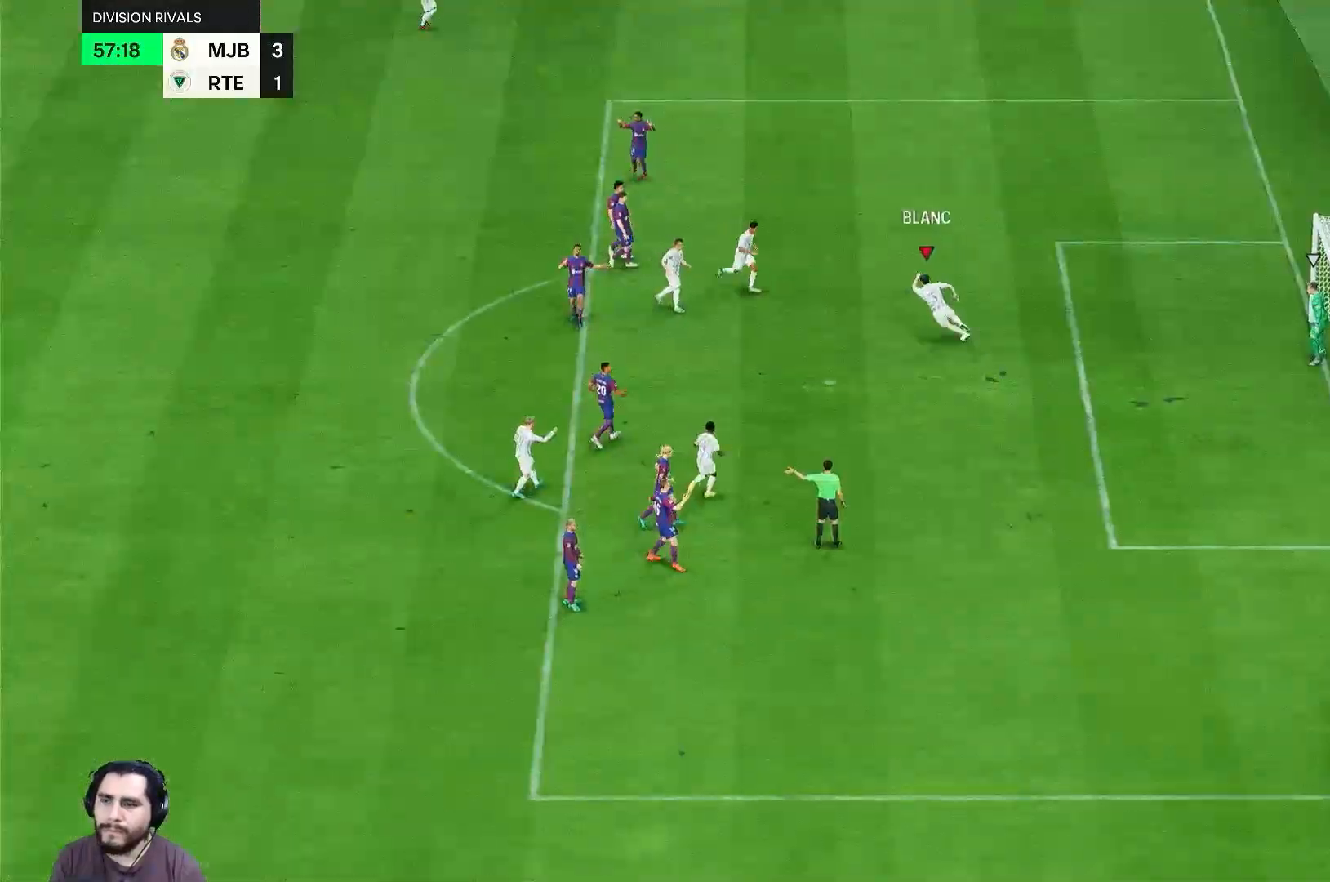
{"buttons": [], "left_stick": "center", "right_stick": "center", "events": [[433, "left_stick", "center"]]}
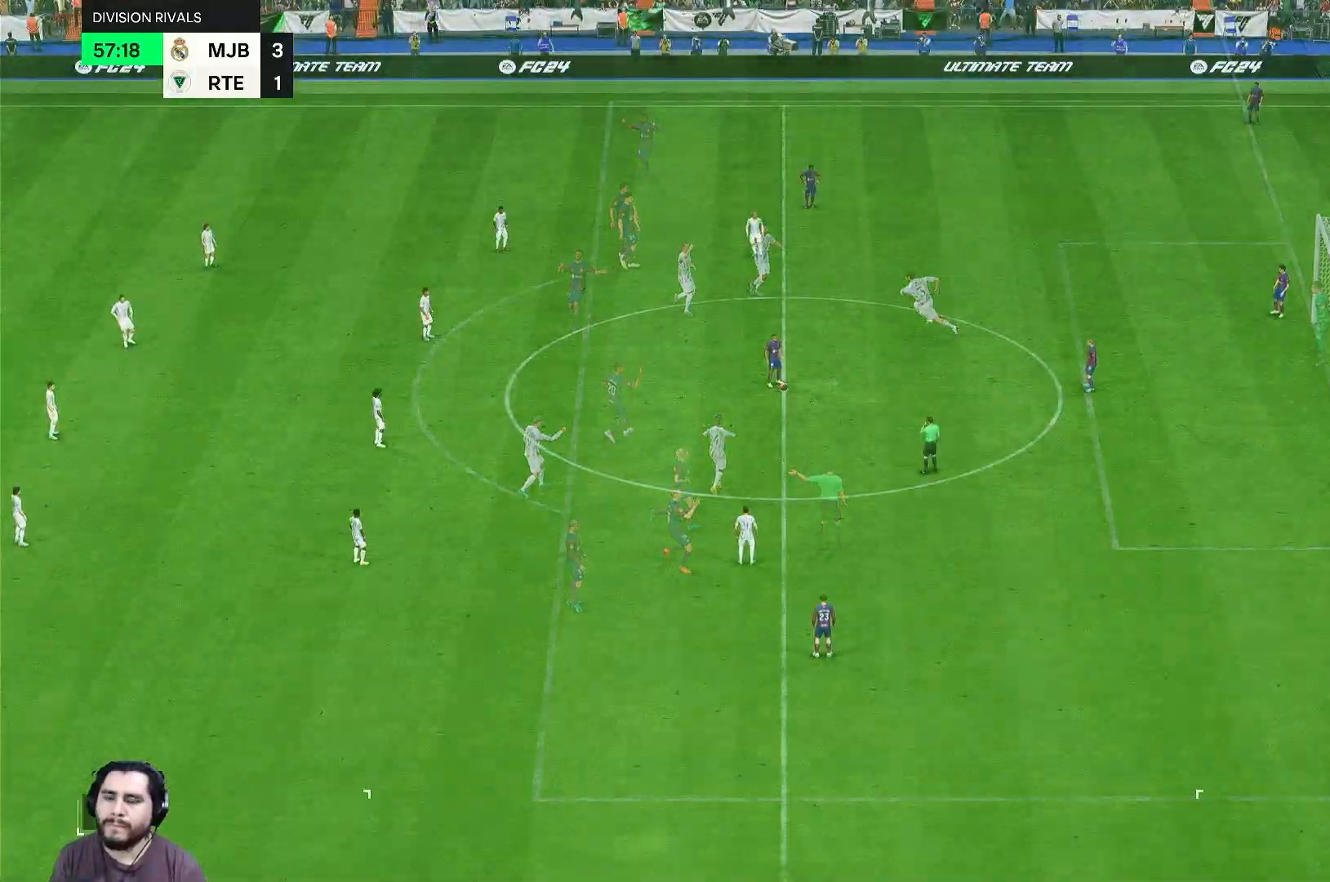
{"buttons": [], "left_stick": "center", "right_stick": "center", "events": []}
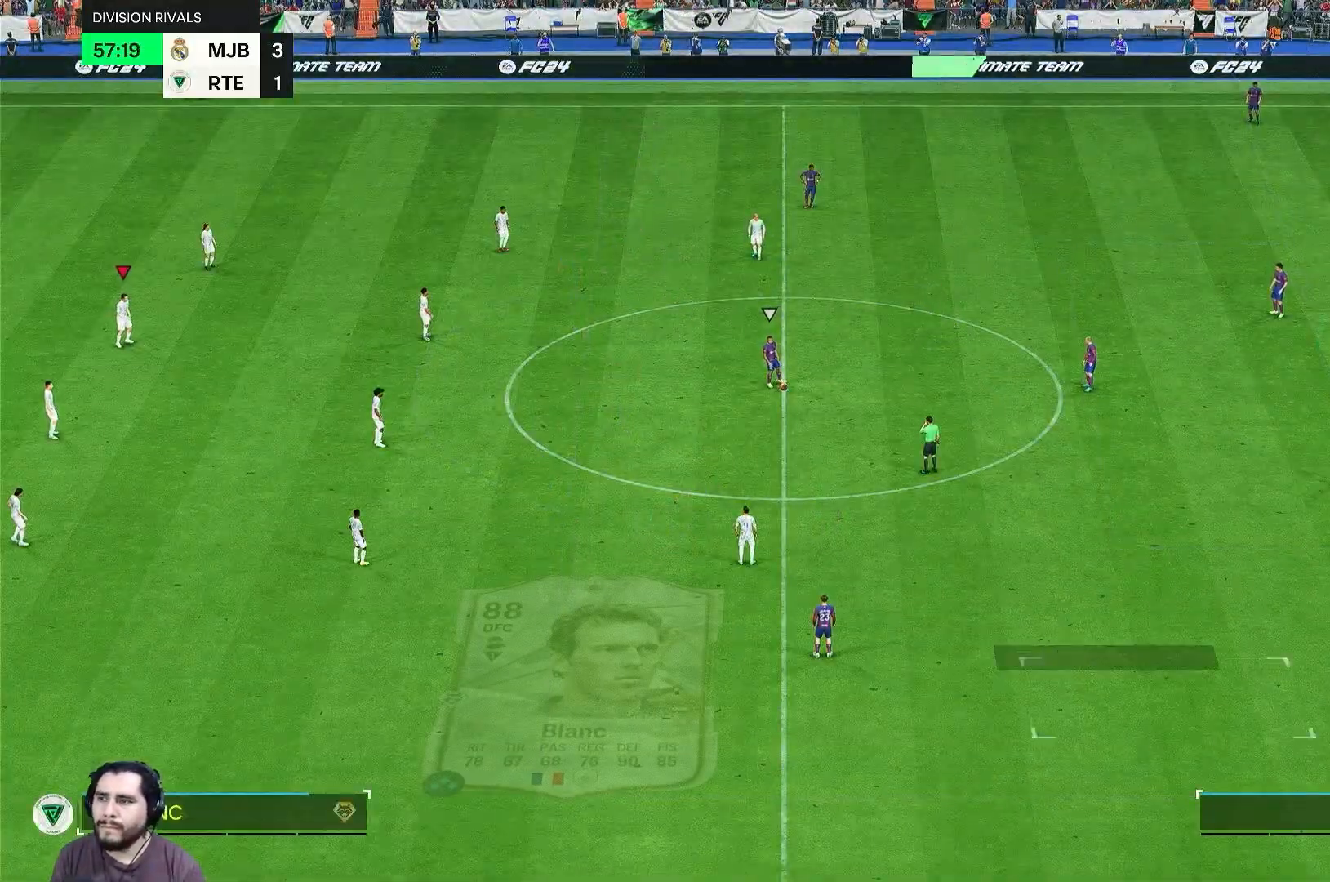
{"buttons": [], "left_stick": "center", "right_stick": "center", "events": []}
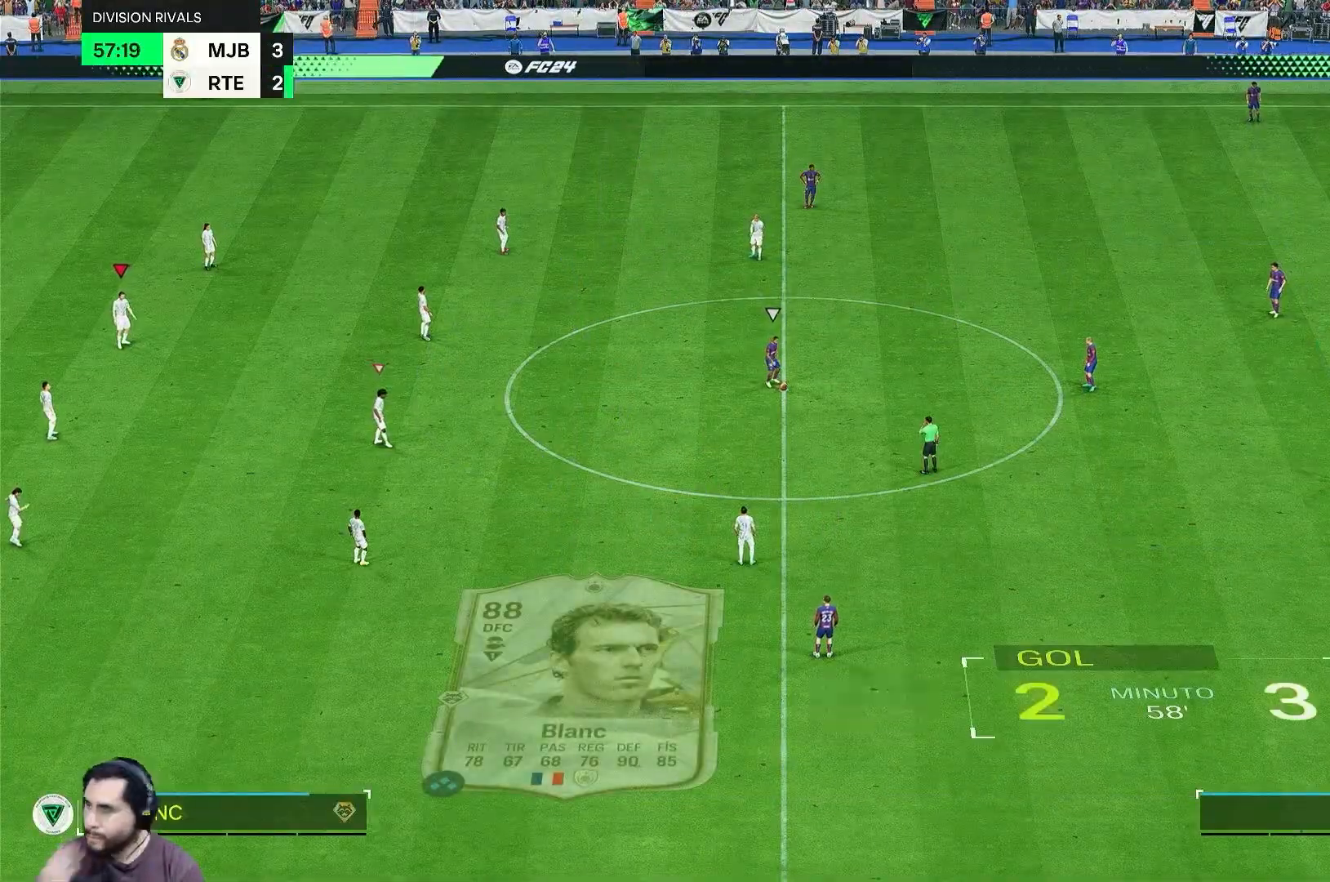
{"buttons": [], "left_stick": "center", "right_stick": "center", "events": []}
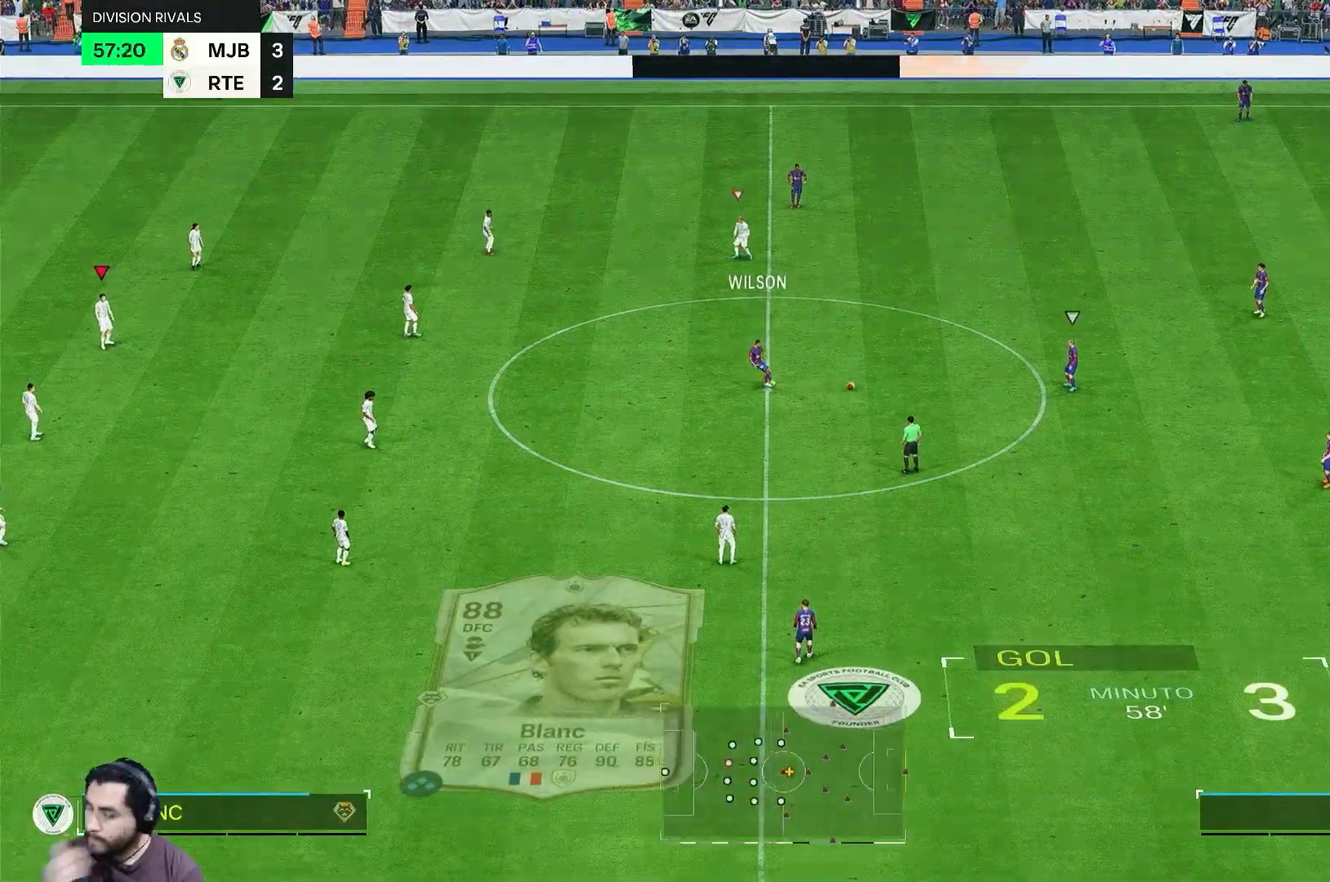
{"buttons": [], "left_stick": "left", "right_stick": "center", "events": [[467, "left_stick", "left"]]}
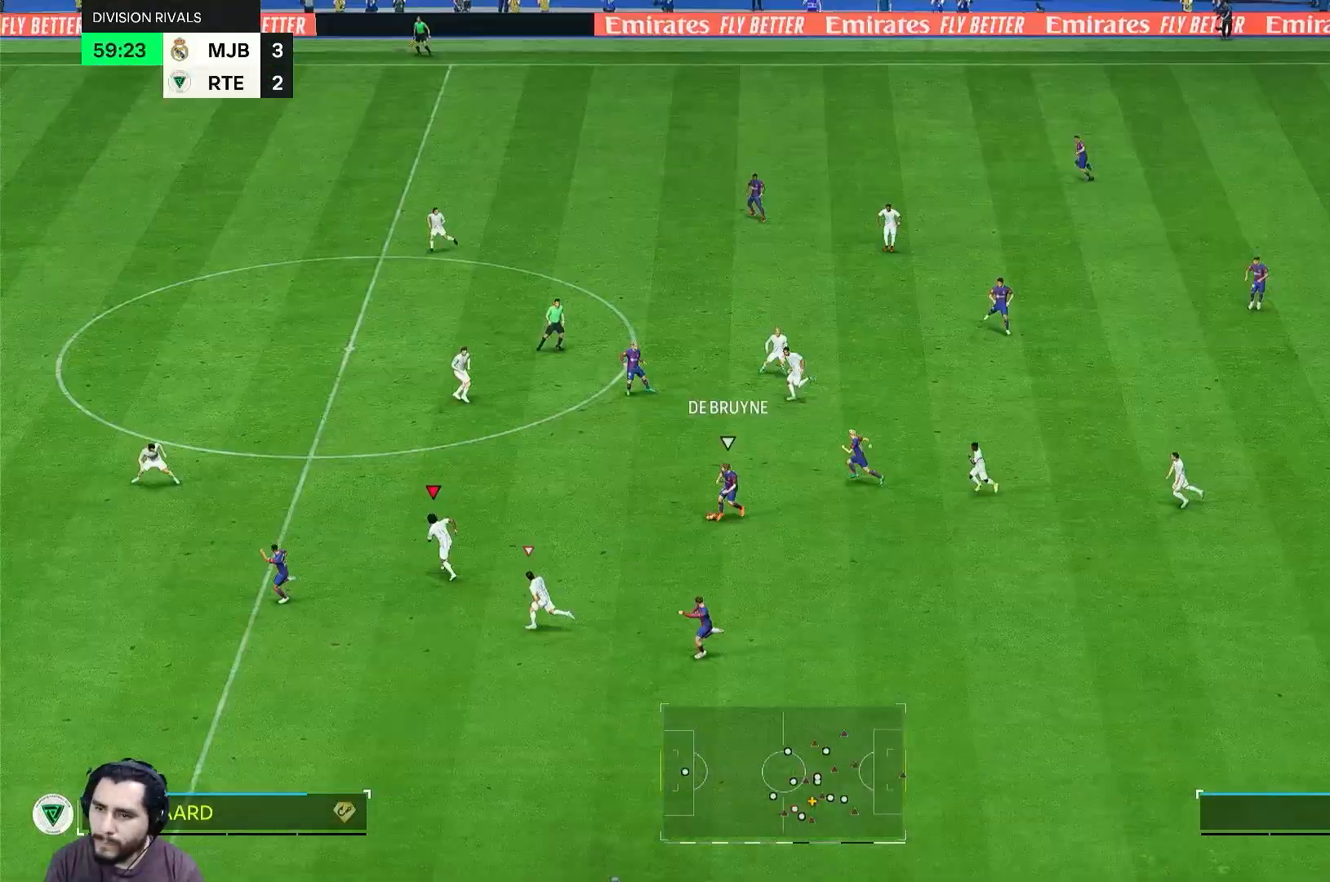
{"buttons": [], "left_stick": "left", "right_stick": "center", "events": []}
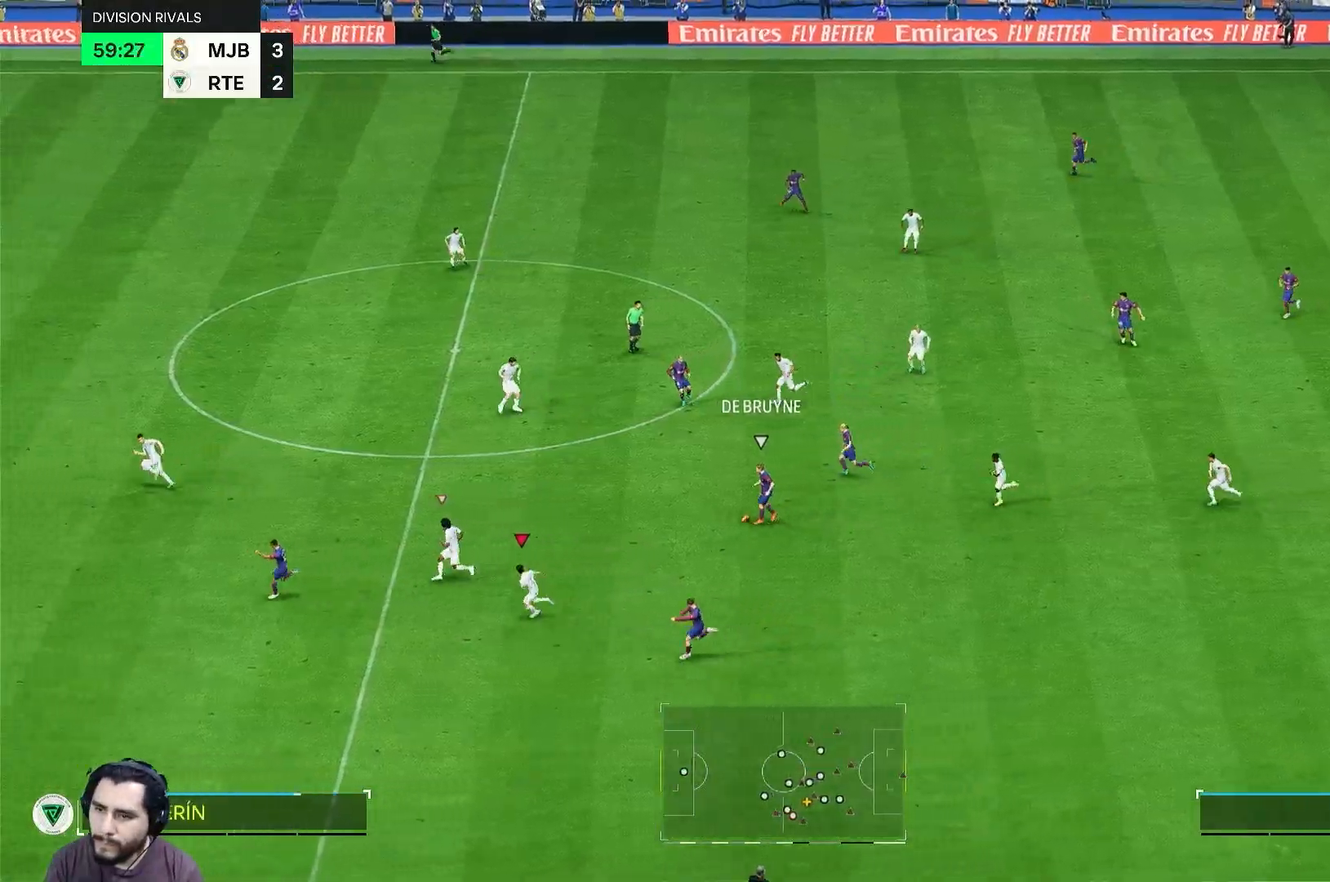
{"buttons": [], "left_stick": "left", "right_stick": "center", "events": []}
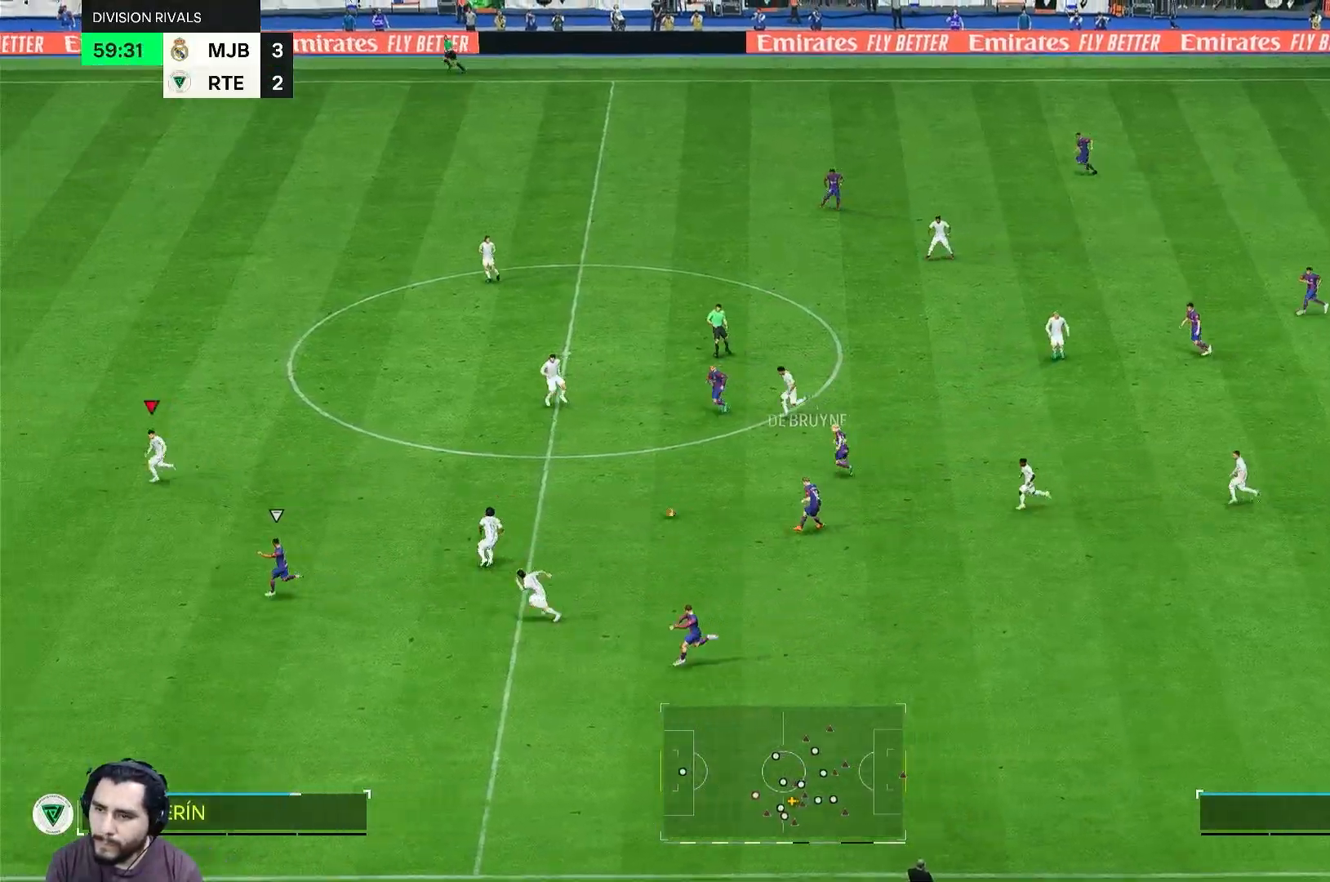
{"buttons": [], "left_stick": "up-left", "right_stick": "center", "events": [[467, "left_stick", "up-left"]]}
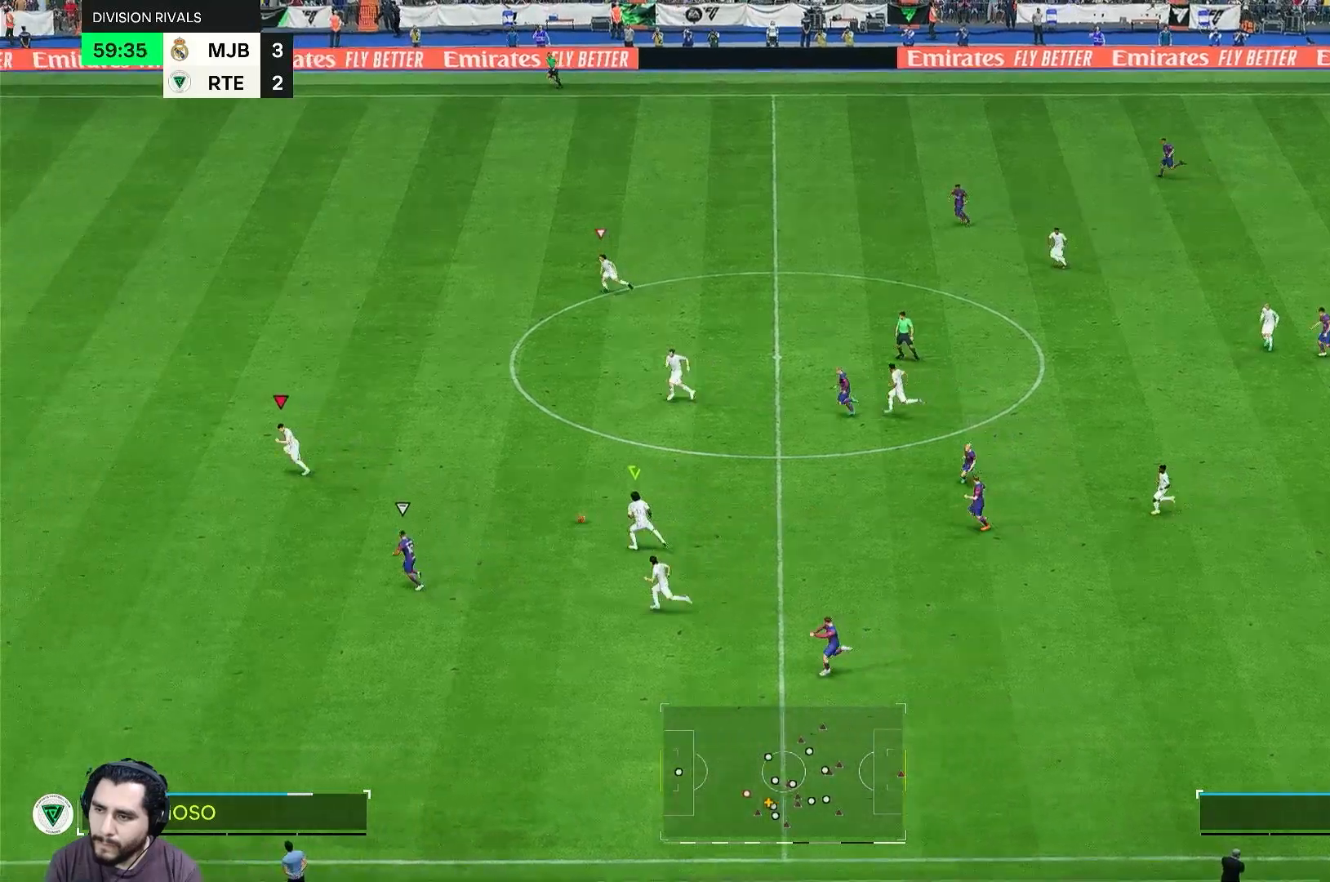
{"buttons": [], "left_stick": "left", "right_stick": "center", "events": [[133, "left_stick", "left"]]}
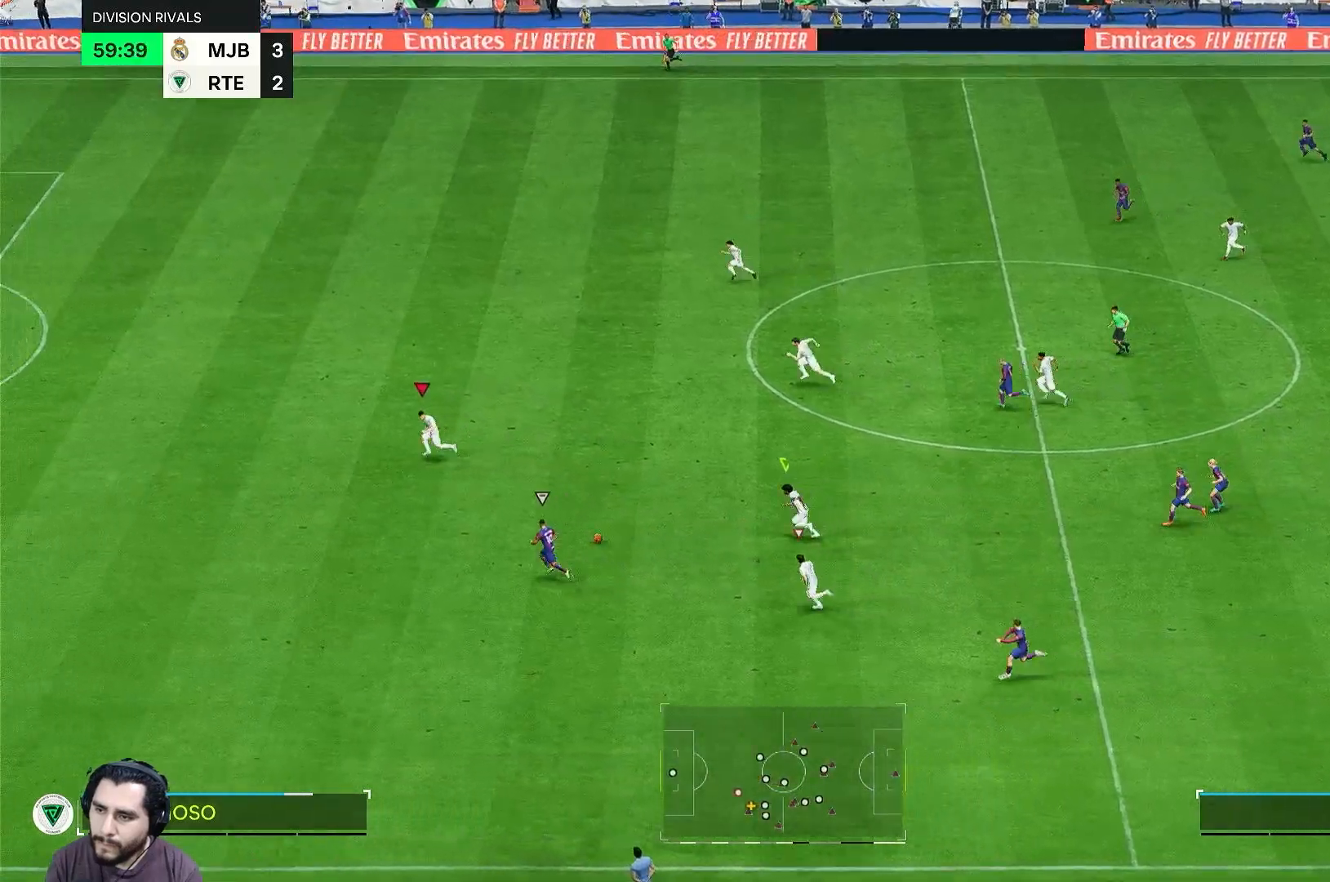
{"buttons": [], "left_stick": "down-left", "right_stick": "center", "events": [[150, "left_stick", "down-left"]]}
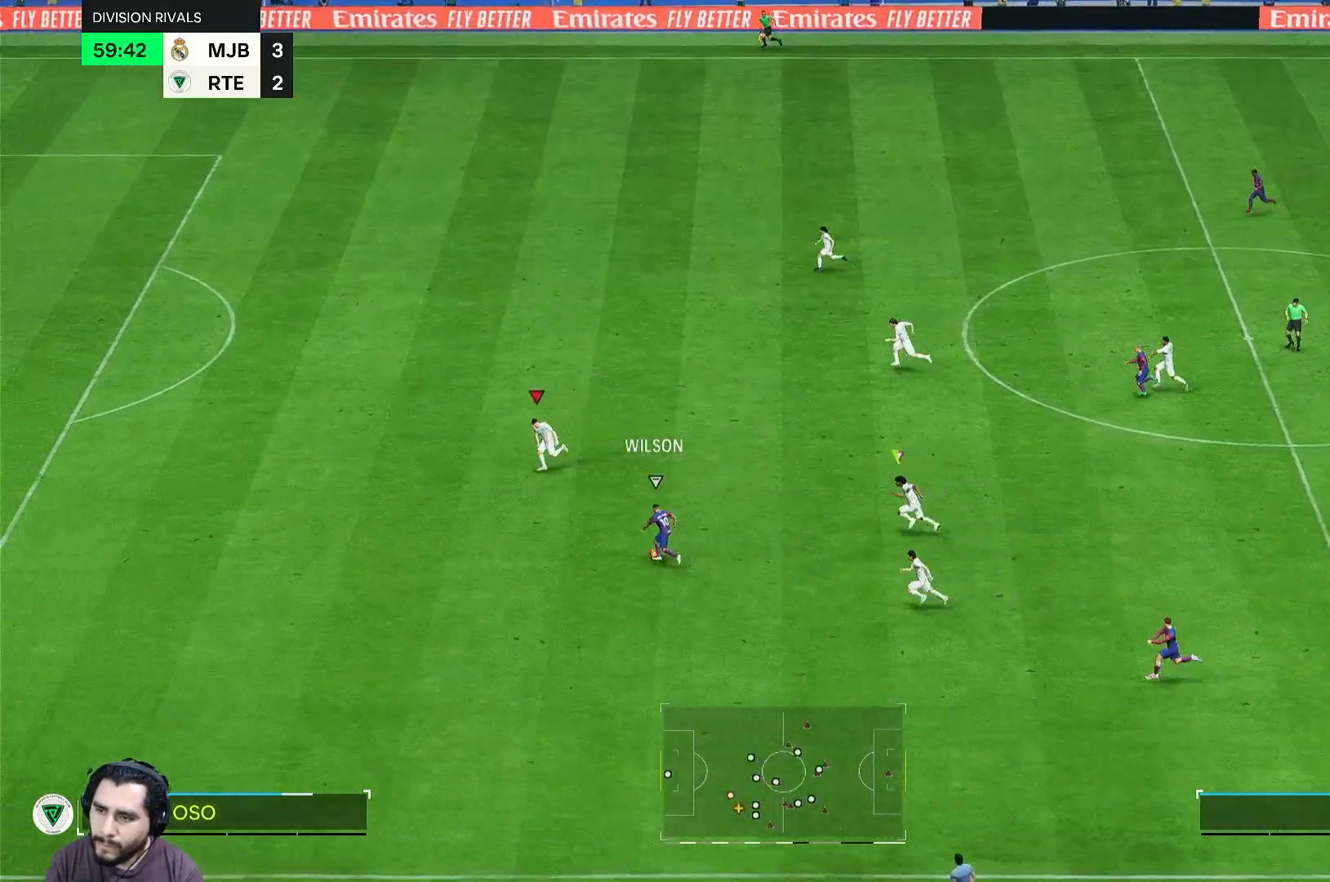
{"buttons": [], "left_stick": "left", "right_stick": "center", "events": [[400, "left_stick", "left"]]}